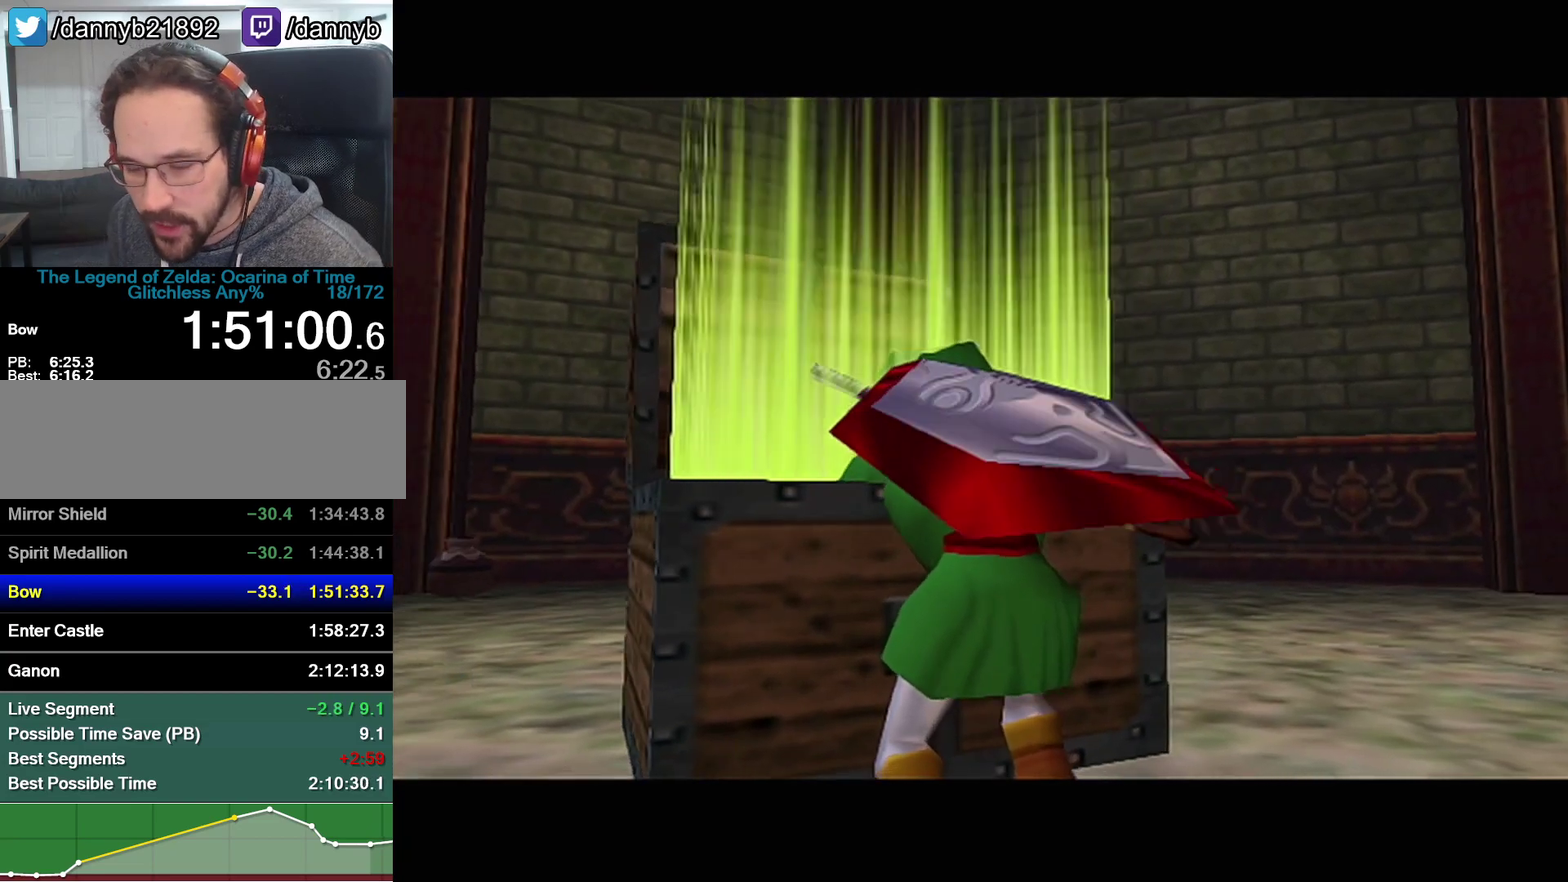
Gameplay with a controller (Nintendo layout); each line is a JSON object with the inputs held at the frame after it. "events" lists button and stick changes between this image and that frame as [ms after this image, input, new state], when the widget could be followed in between. Not read: L3 R3.
{"buttons": ["A", "B"], "left_stick": "center", "events": [[500, "A", "down"], [500, "B", "down"]]}
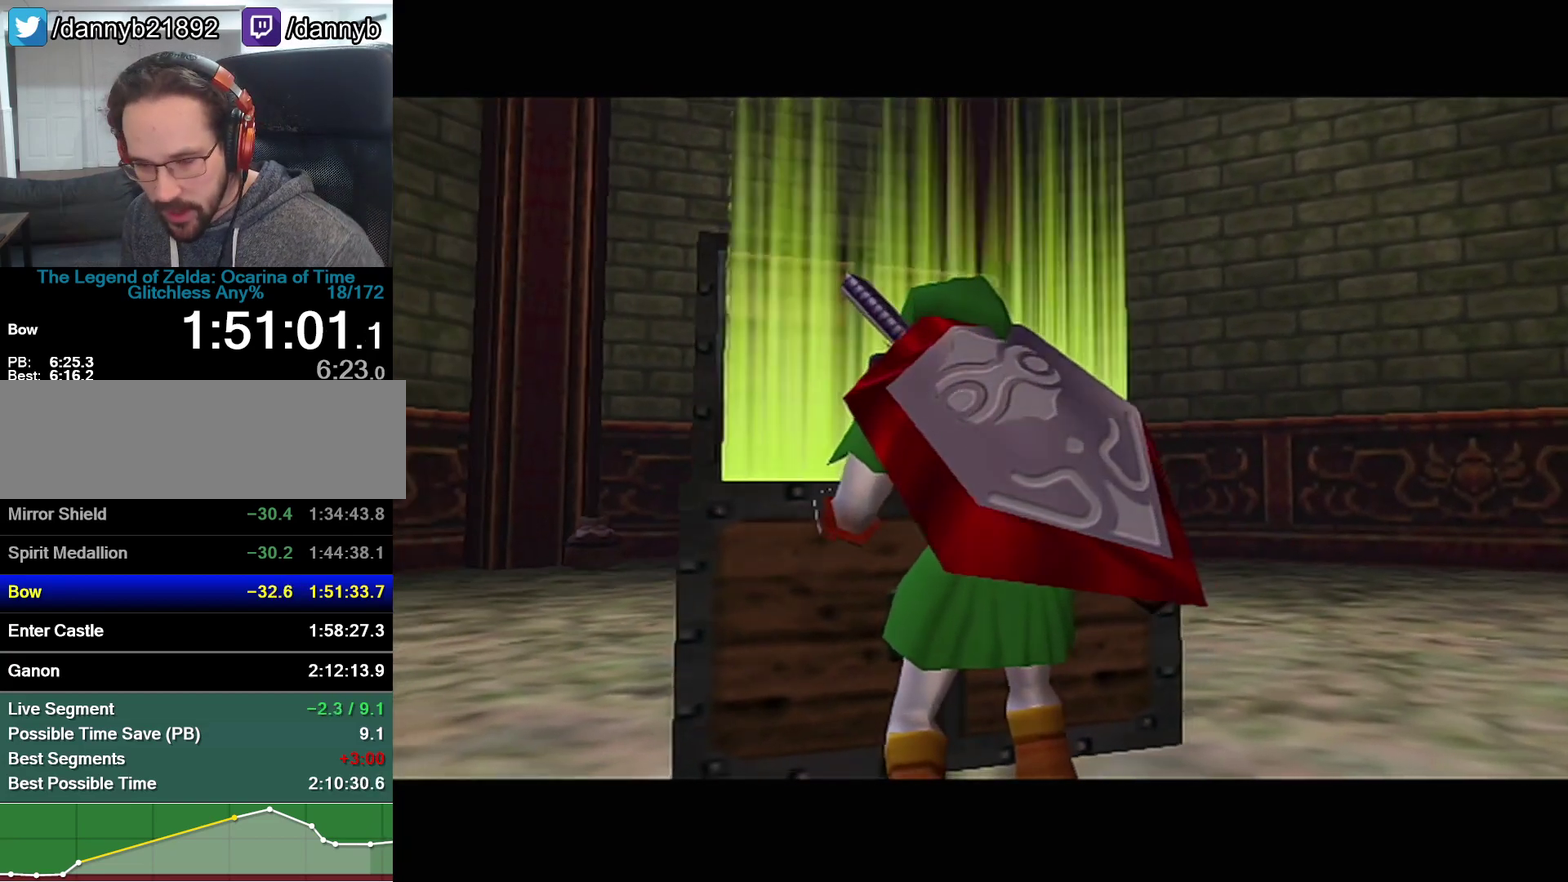
{"buttons": [], "left_stick": "center", "events": [[133, "A", "up"], [133, "B", "up"], [200, "A", "down"], [217, "B", "down"], [317, "B", "up"], [350, "A", "up"]]}
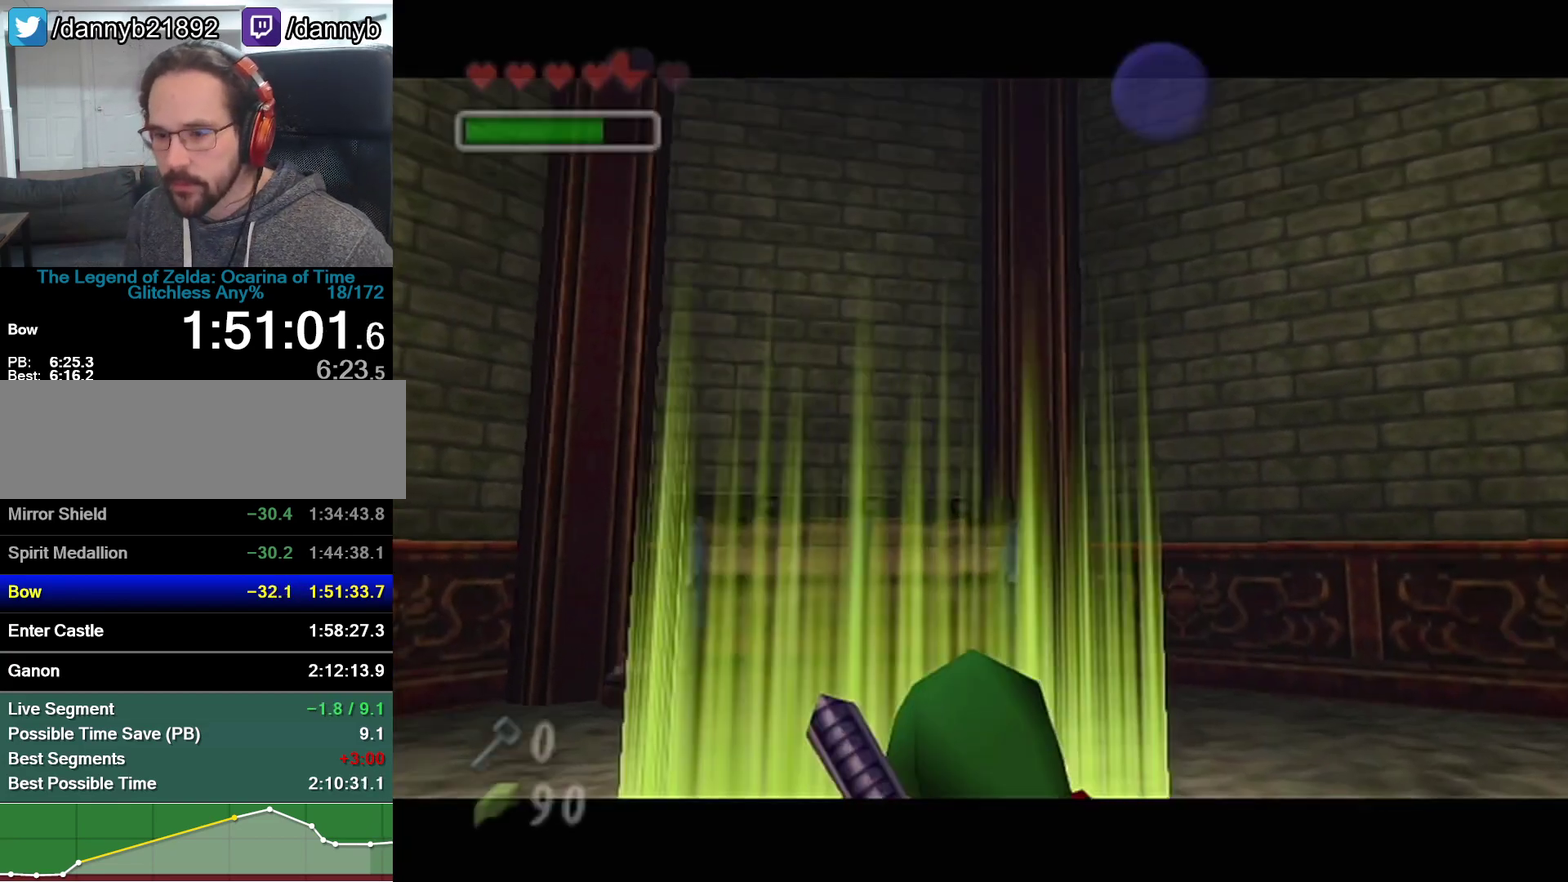
{"buttons": [], "left_stick": "center", "events": []}
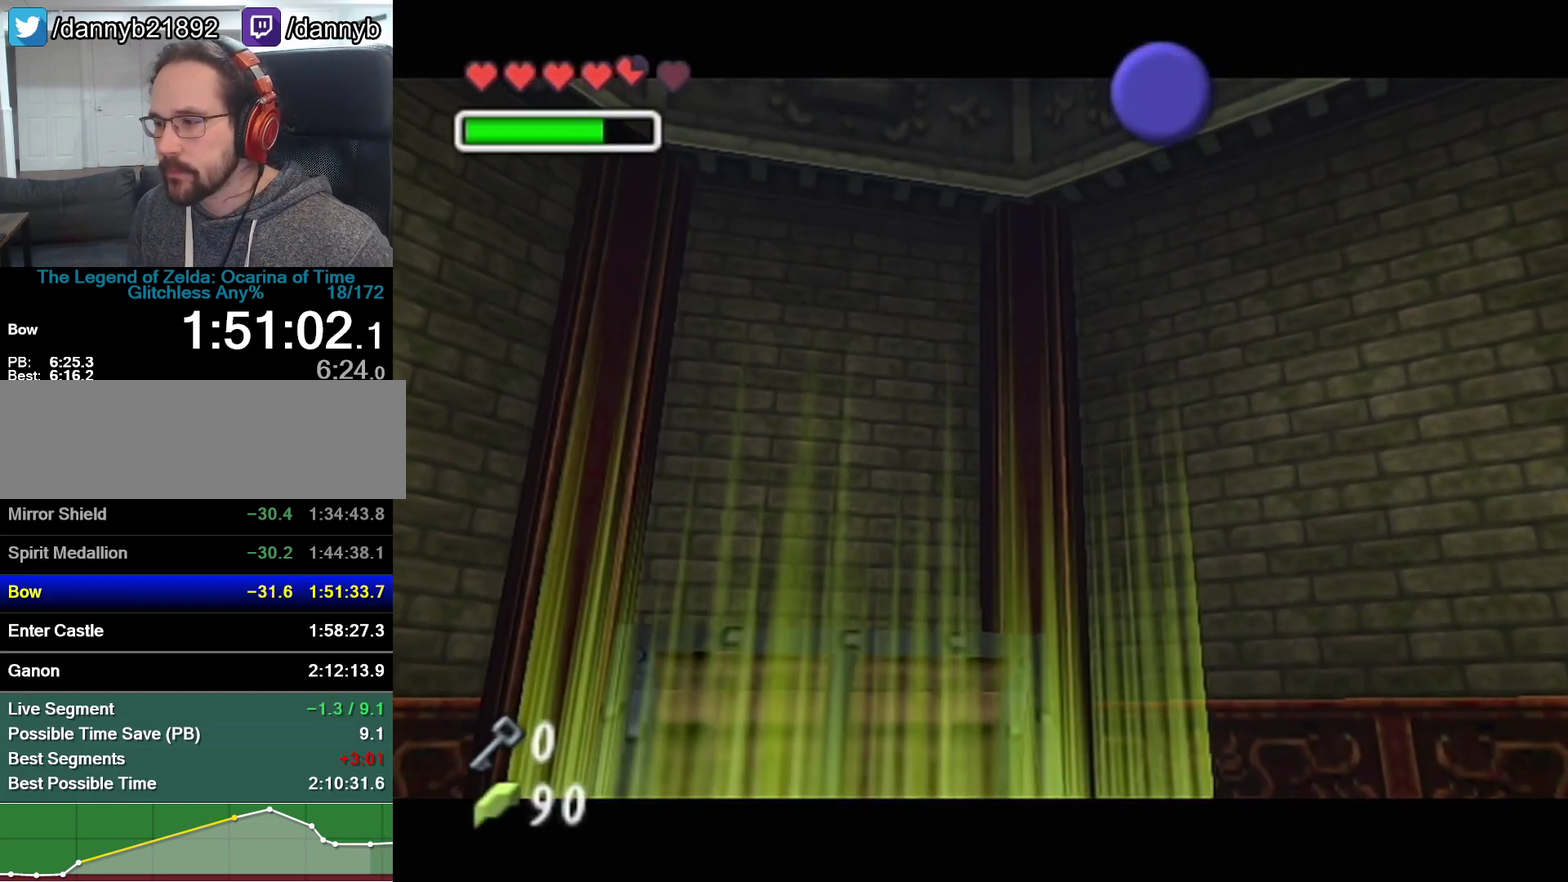
{"buttons": [], "left_stick": "center", "events": []}
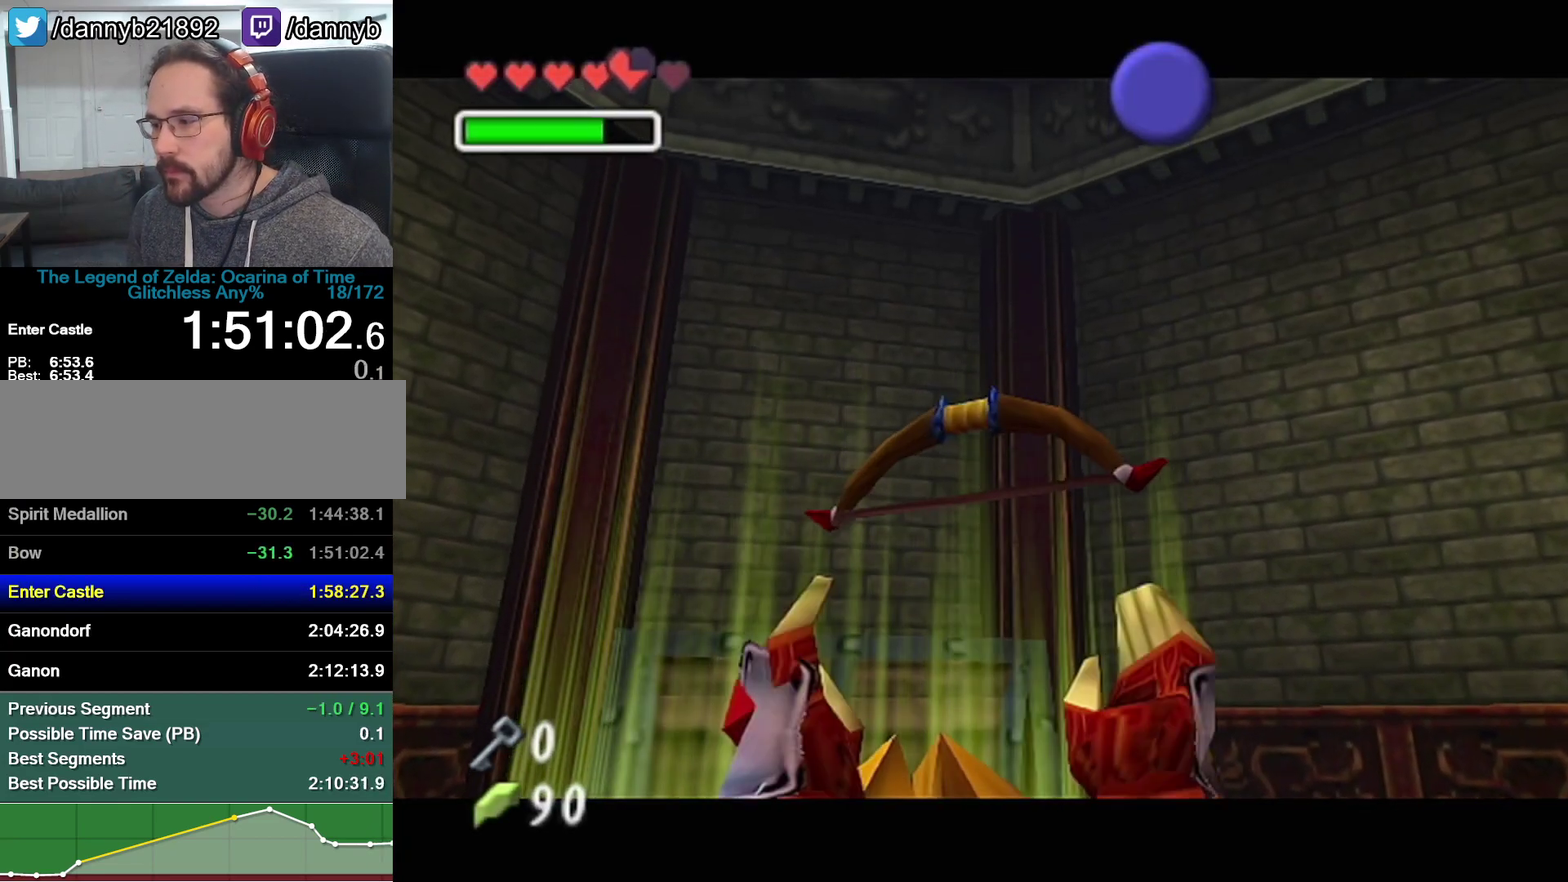
{"buttons": ["B"], "left_stick": "center", "events": [[417, "B", "down"]]}
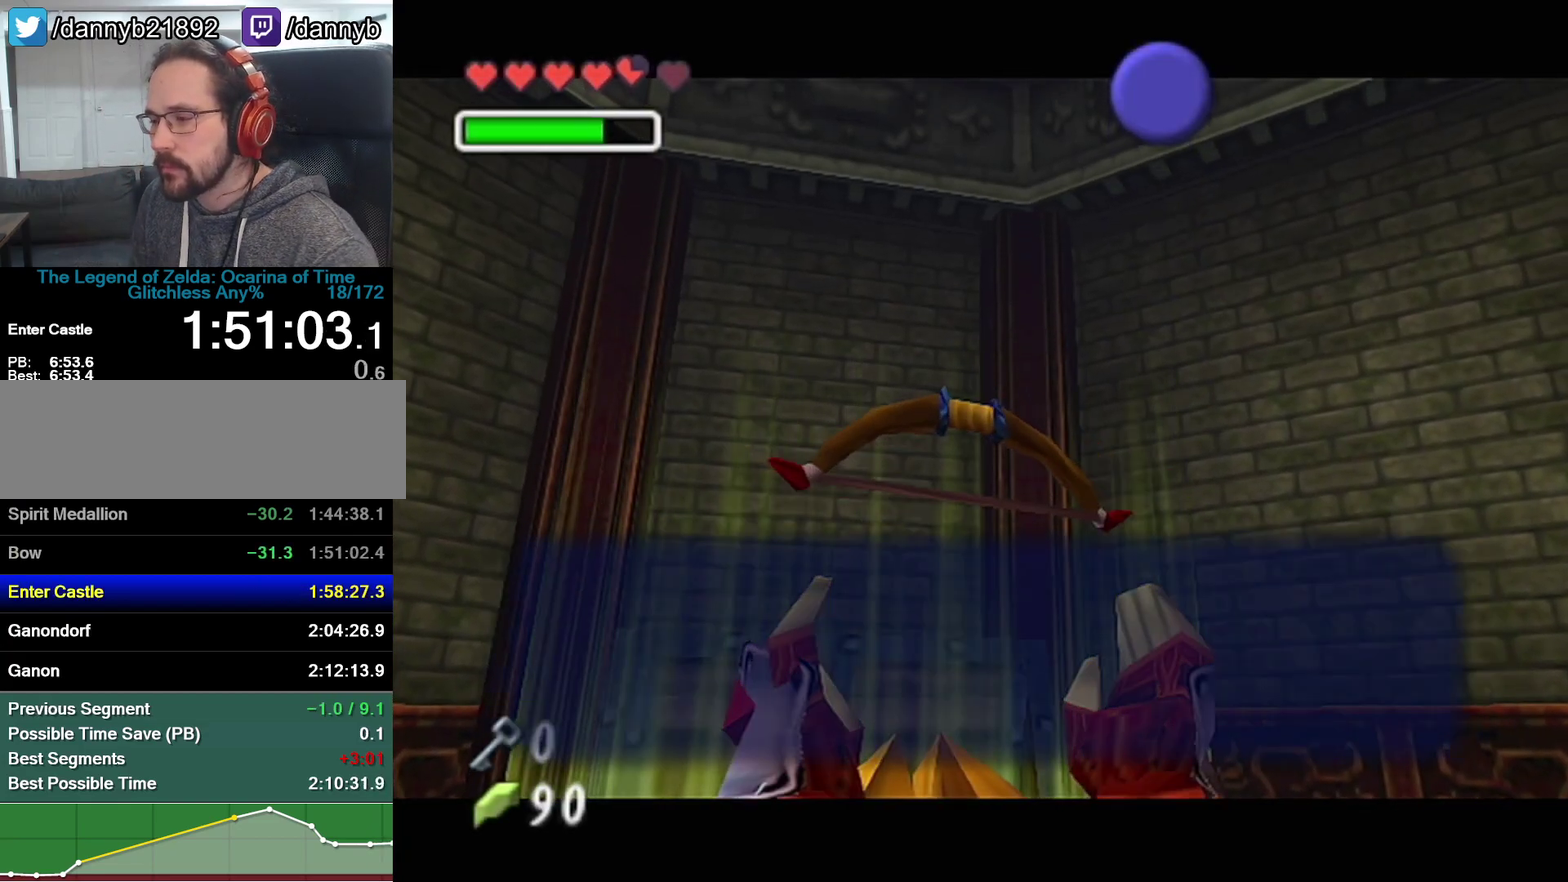
{"buttons": ["A"], "left_stick": "center", "events": [[17, "B", "up"], [133, "A", "down"], [167, "Z", "down"], [200, "B", "down"], [250, "A", "up"], [250, "B", "up"], [283, "Z", "up"], [350, "A", "down"], [417, "A", "up"], [417, "B", "down"], [500, "A", "down"], [500, "B", "up"]]}
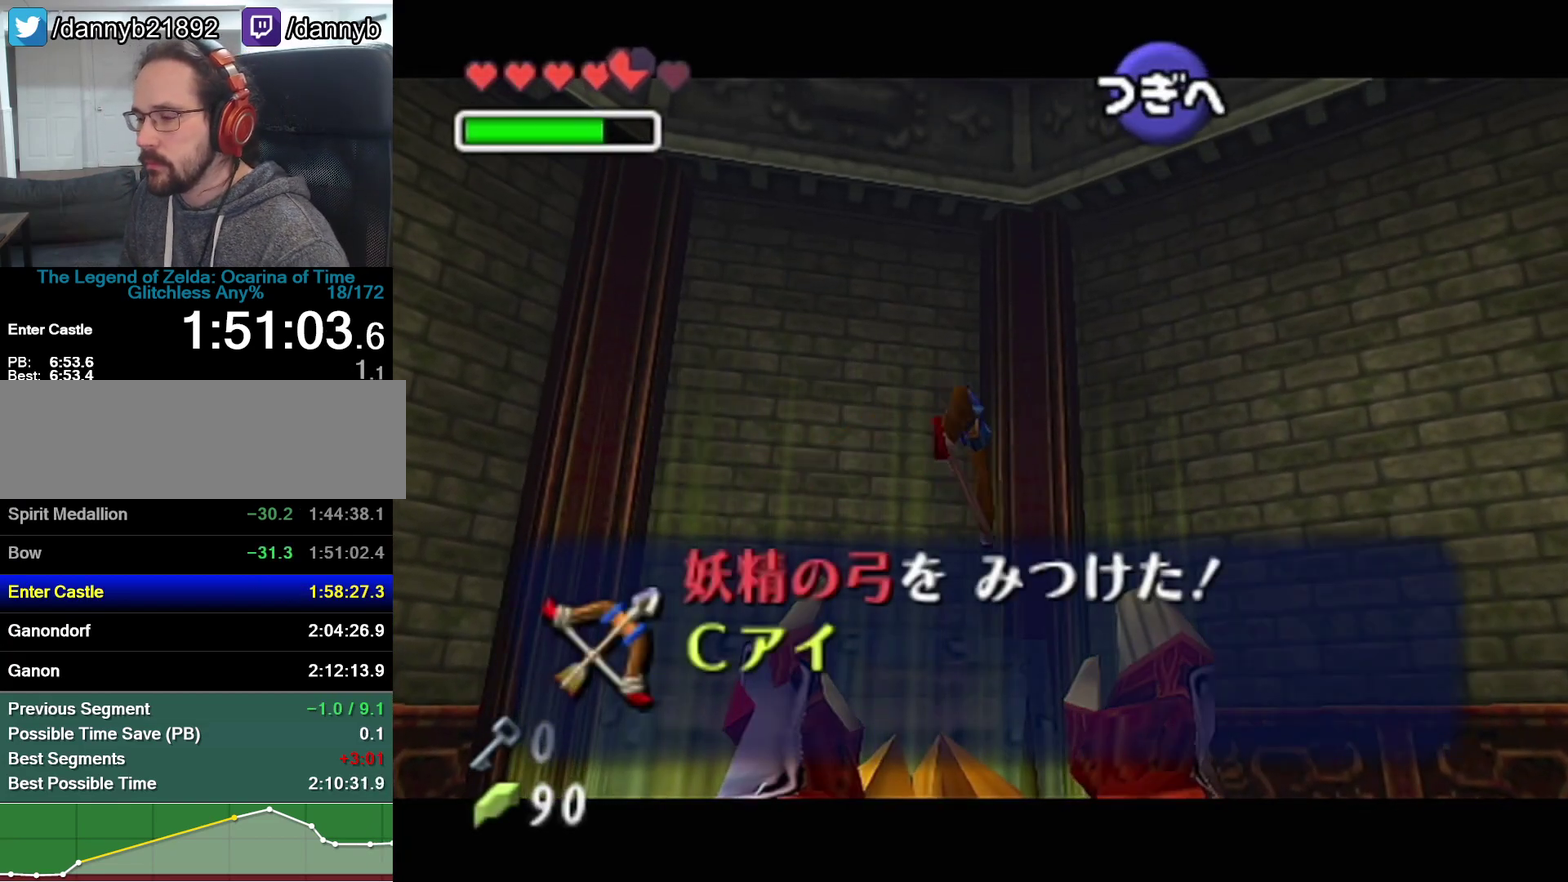
{"buttons": ["A"], "left_stick": "center", "events": [[67, "A", "up"], [133, "A", "down"], [167, "B", "down"], [233, "B", "up"], [283, "A", "up"], [283, "B", "down"], [350, "A", "down"], [350, "B", "up"], [417, "A", "up"], [483, "A", "down"]]}
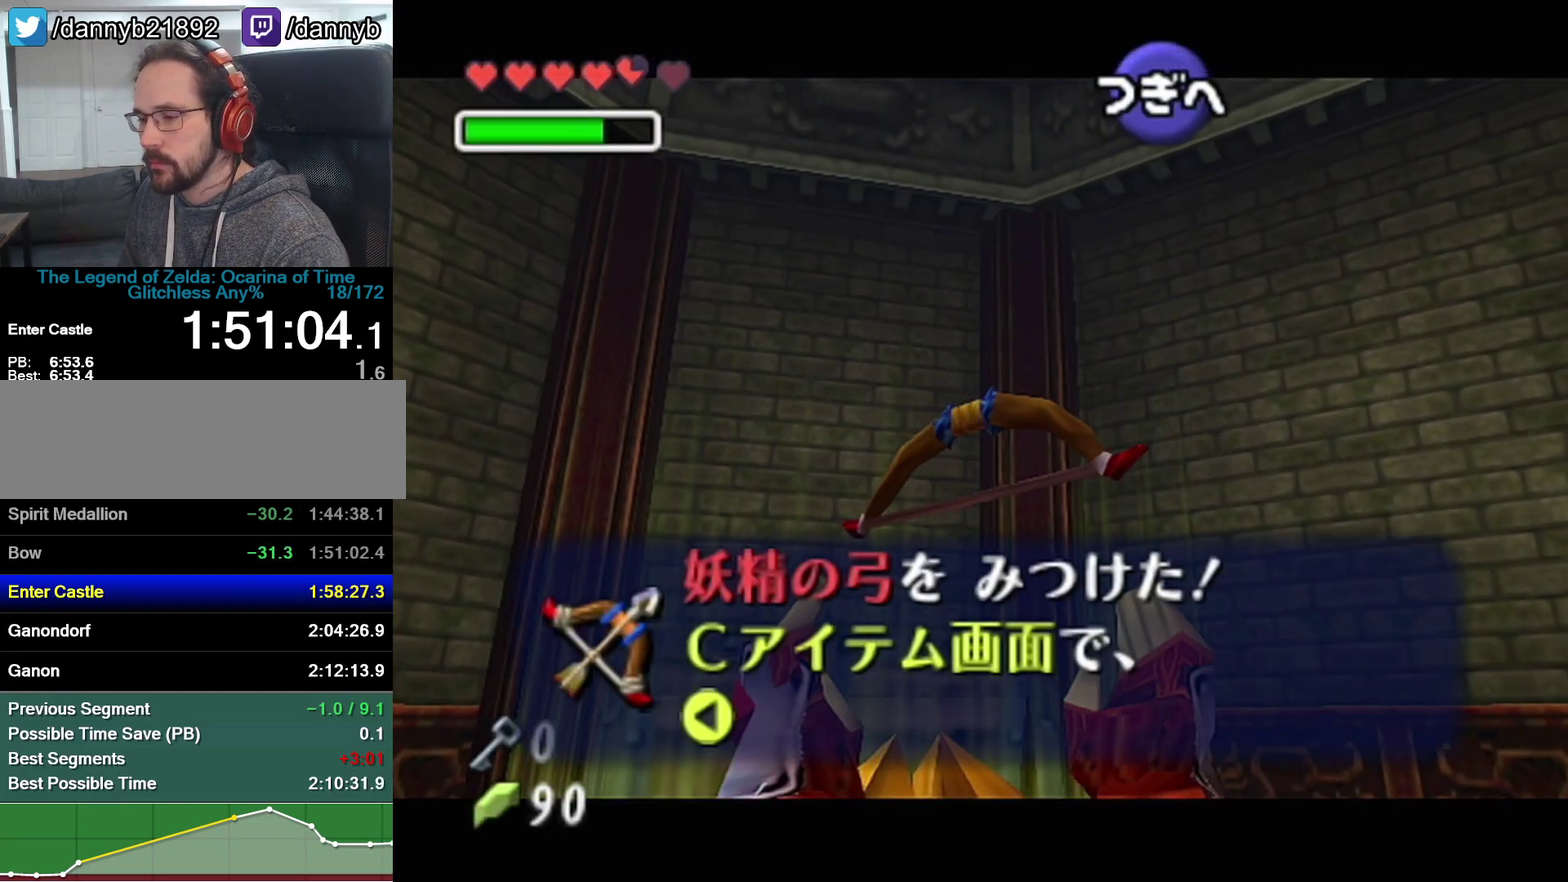
{"buttons": ["A"], "left_stick": "center", "events": [[33, "A", "up"], [33, "B", "down"], [100, "A", "down"], [100, "B", "up"], [167, "A", "up"], [233, "A", "down"], [283, "A", "up"], [350, "A", "down"]]}
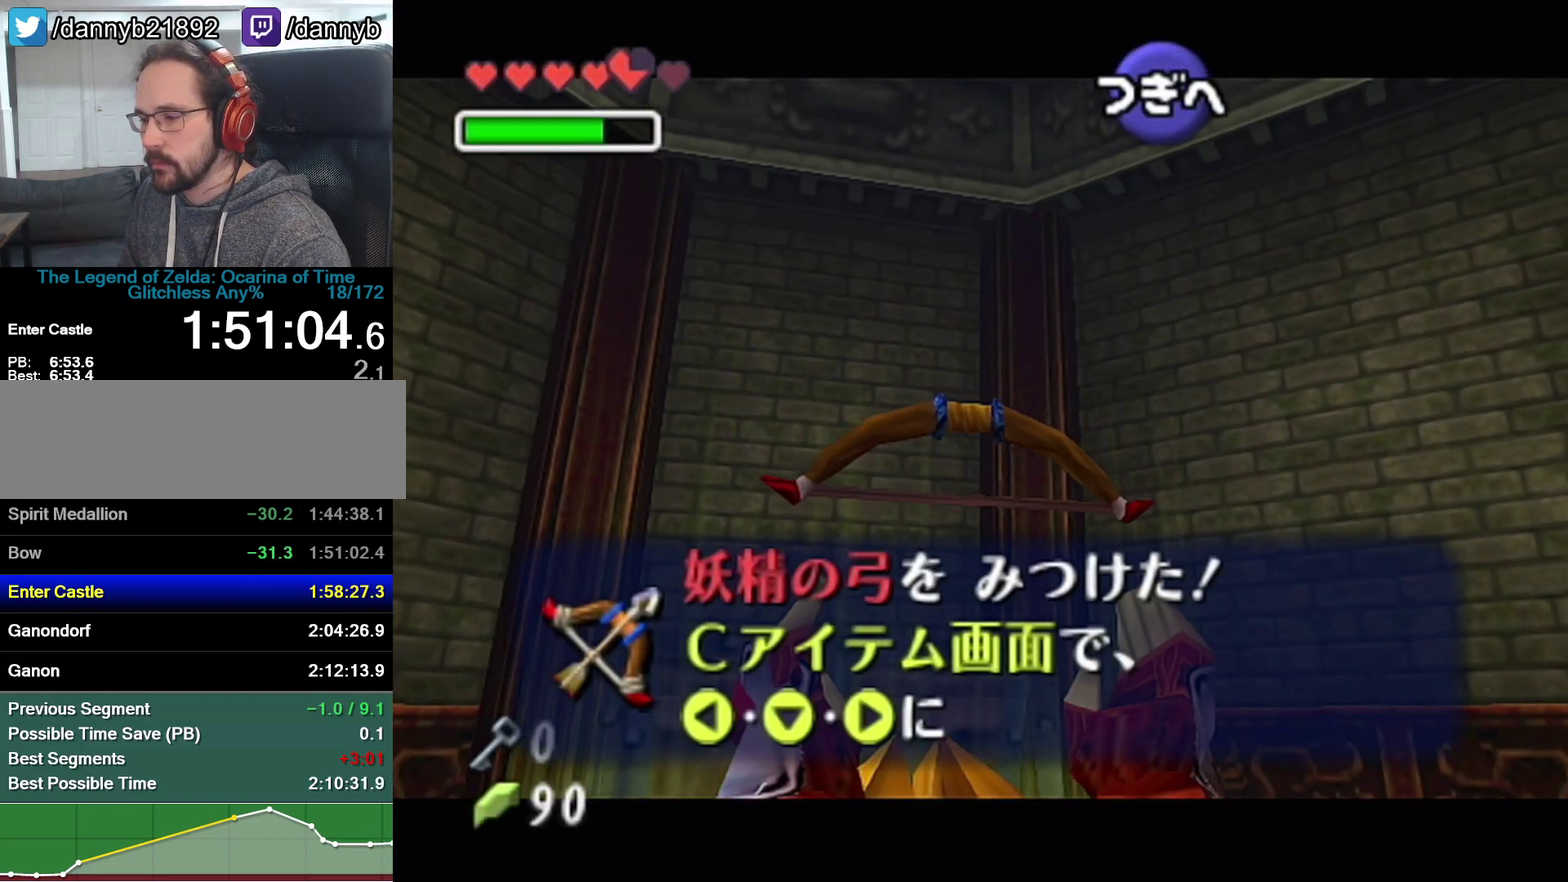
{"buttons": [], "left_stick": "center", "events": [[17, "A", "up"], [17, "B", "down"], [200, "B", "up"], [317, "A", "down"], [383, "A", "up"]]}
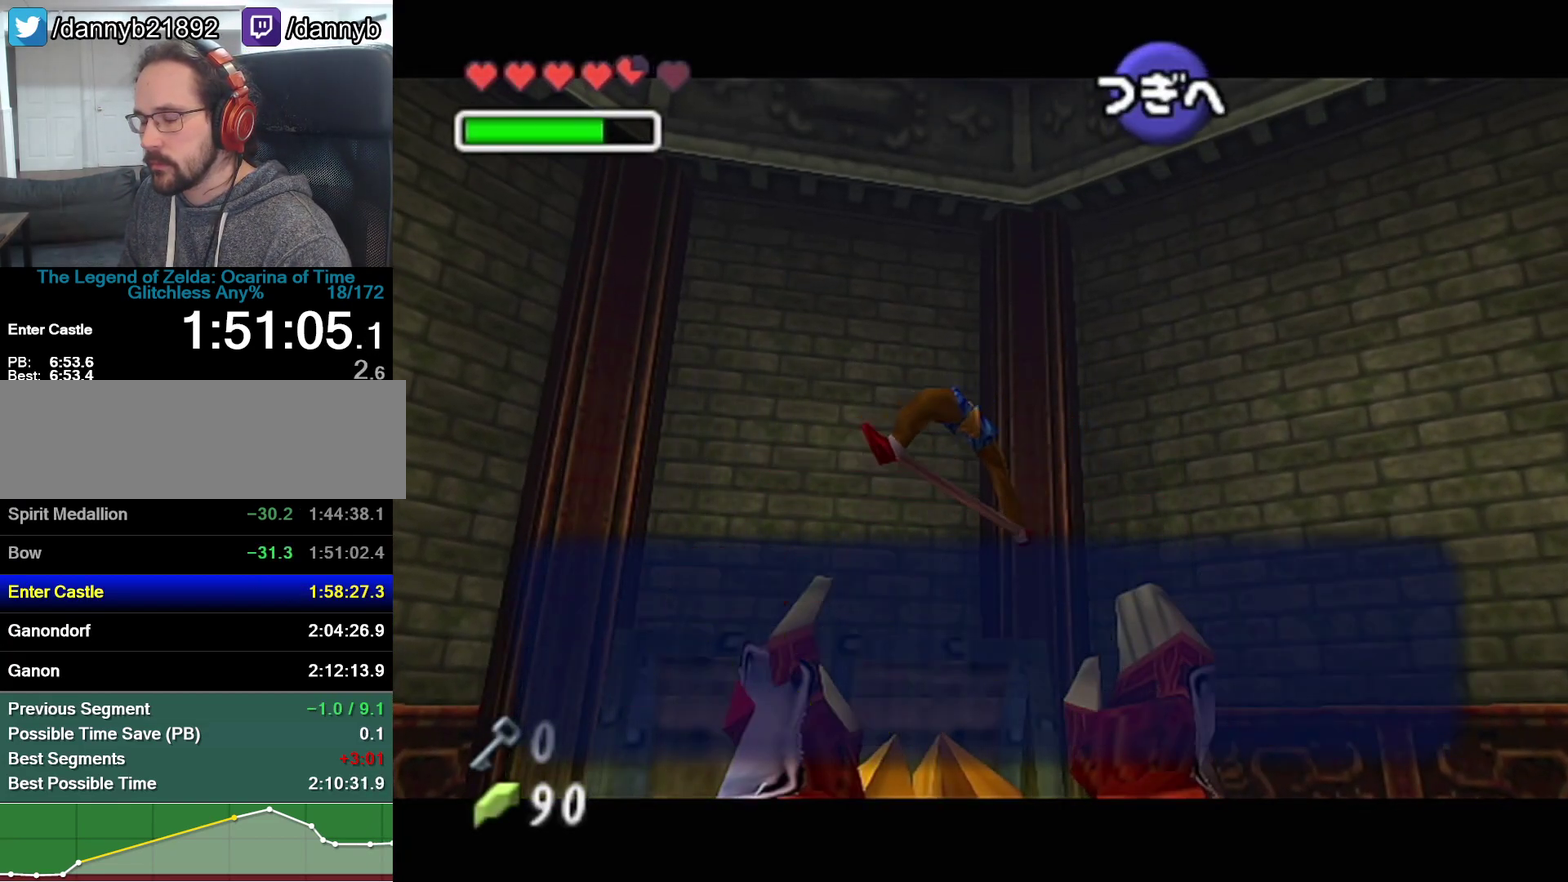
{"buttons": [], "left_stick": "center", "events": [[33, "A", "down"], [217, "A", "up"], [217, "B", "down"], [283, "A", "down"], [283, "B", "up"], [350, "A", "up"], [350, "B", "down"], [417, "A", "down"], [417, "B", "up"], [483, "A", "up"]]}
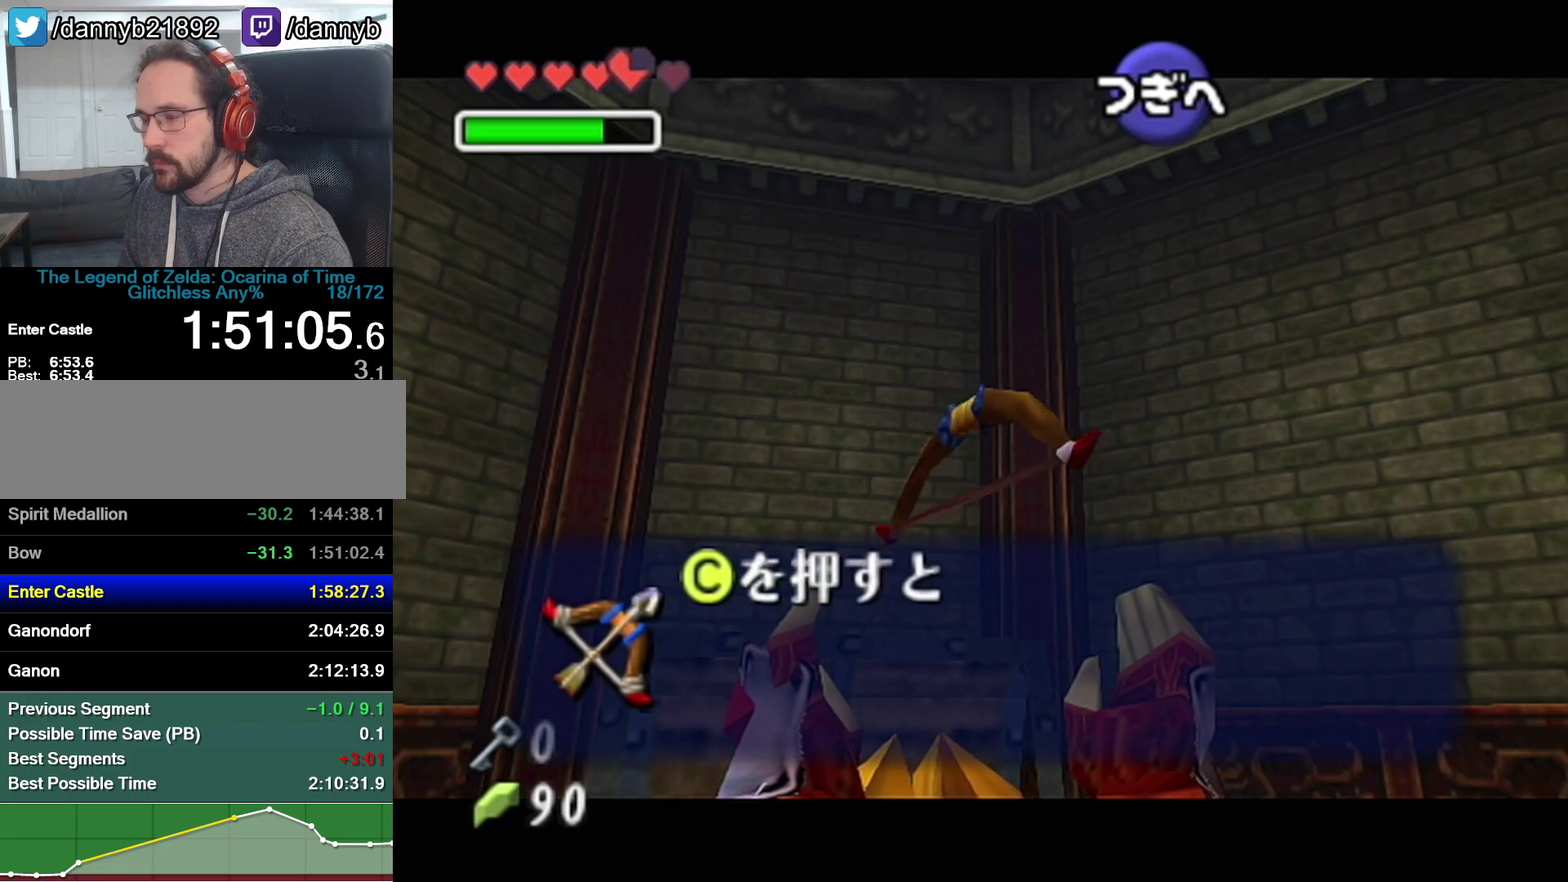
{"buttons": ["B"], "left_stick": "center", "events": [[33, "A", "down"], [100, "A", "up"], [167, "A", "down"], [217, "A", "up"], [217, "B", "down"], [283, "A", "down"], [283, "B", "up"], [350, "A", "up"], [350, "B", "down"], [417, "A", "down"], [417, "B", "up"], [483, "A", "up"], [483, "B", "down"]]}
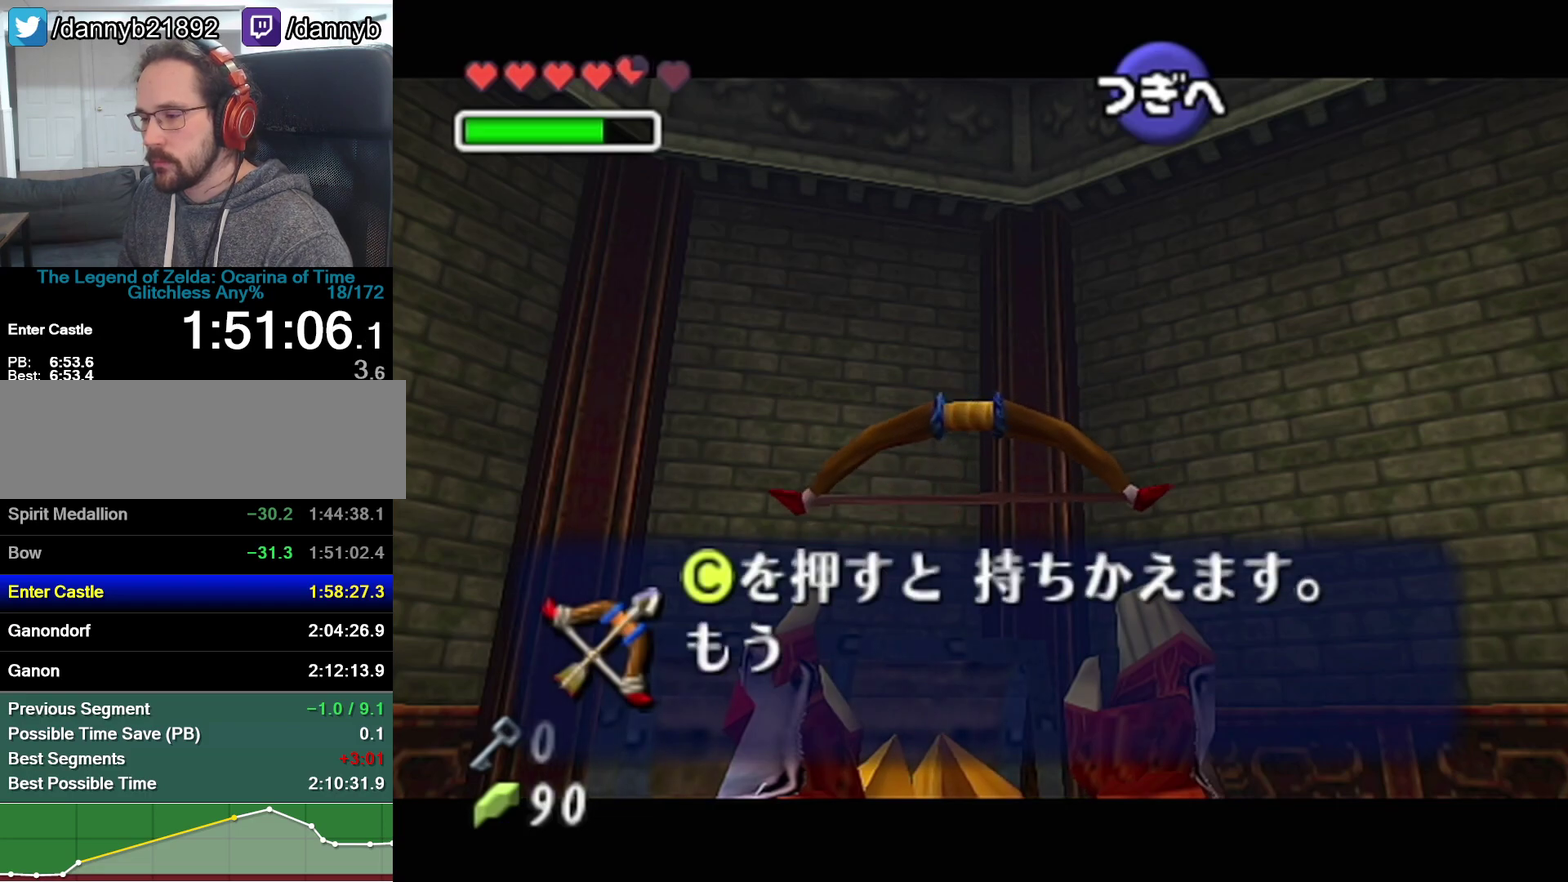
{"buttons": [], "left_stick": "center", "events": [[33, "A", "down"], [33, "B", "up"], [100, "A", "up"], [100, "B", "down"], [167, "A", "down"], [167, "B", "up"], [350, "A", "up"], [450, "B", "down"], [500, "B", "up"]]}
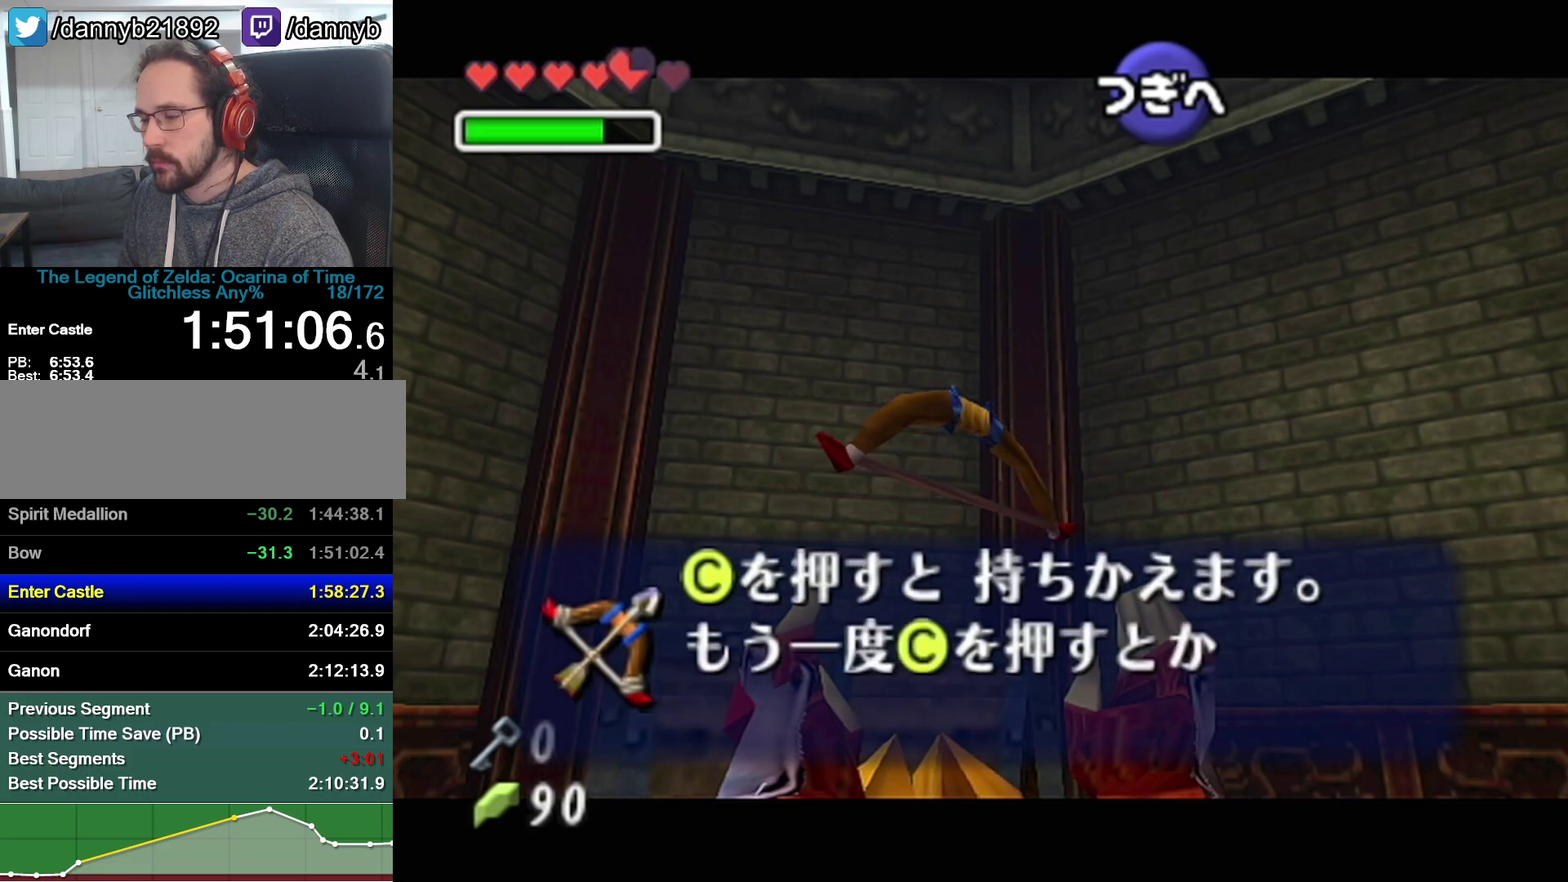
{"buttons": ["A", "B"], "left_stick": "center", "events": [[167, "C_LEFT", "down"], [317, "C_LEFT", "up"], [450, "A", "down"], [450, "B", "down"]]}
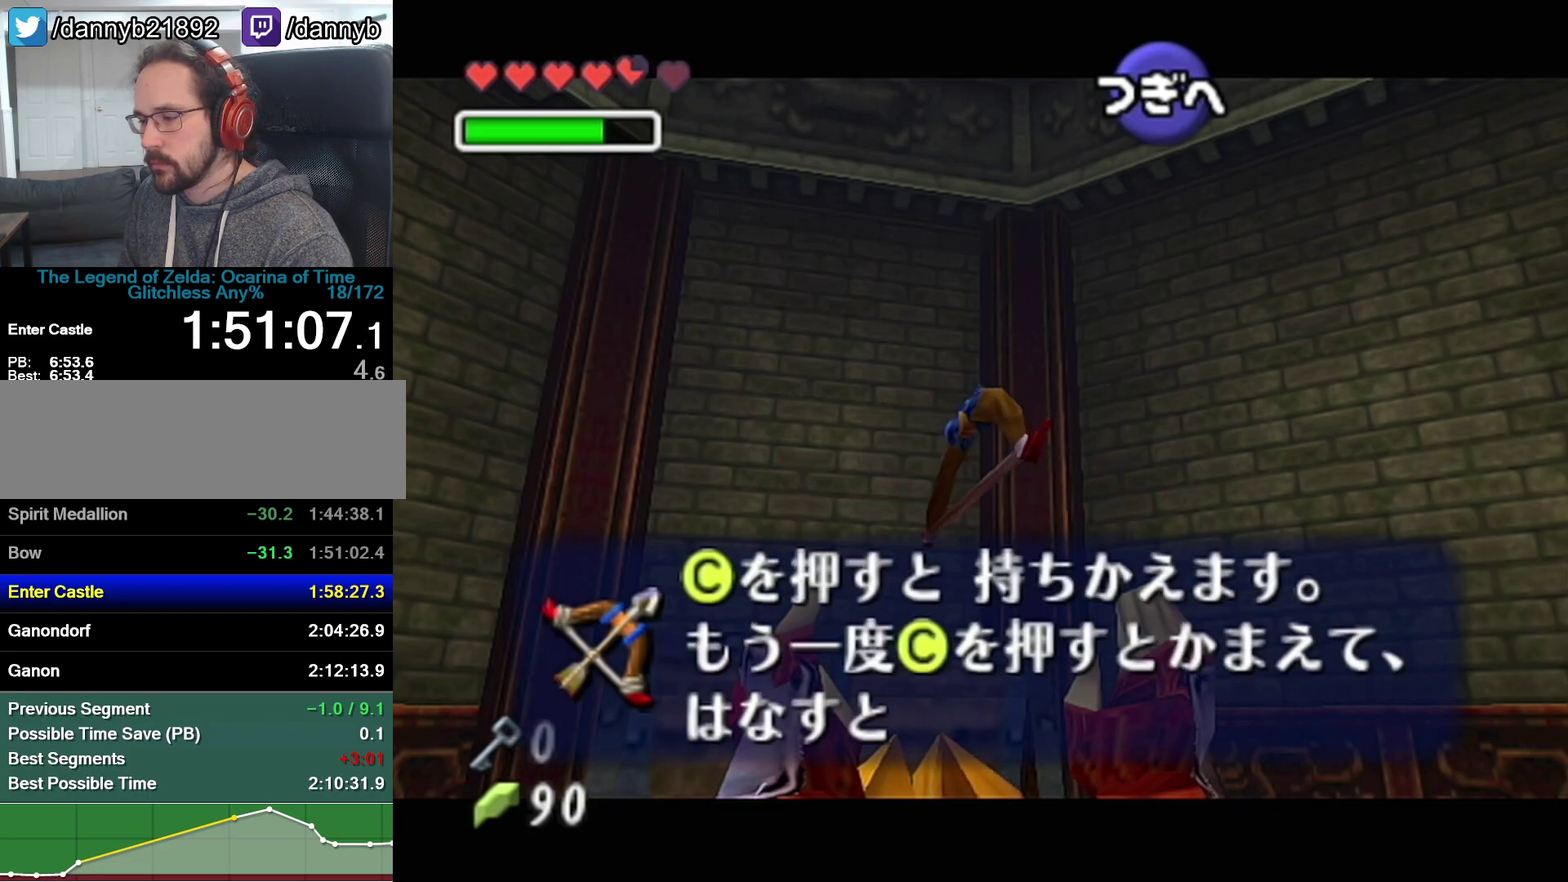
{"buttons": ["C_LEFT"], "left_stick": "center", "events": [[17, "A", "up"], [17, "B", "up"], [17, "C_LEFT", "down"], [67, "A", "down"], [67, "C_LEFT", "up"], [133, "C_LEFT", "down"], [233, "A", "up"], [283, "C_LEFT", "up"], [383, "A", "down"], [450, "A", "up"], [450, "C_LEFT", "down"]]}
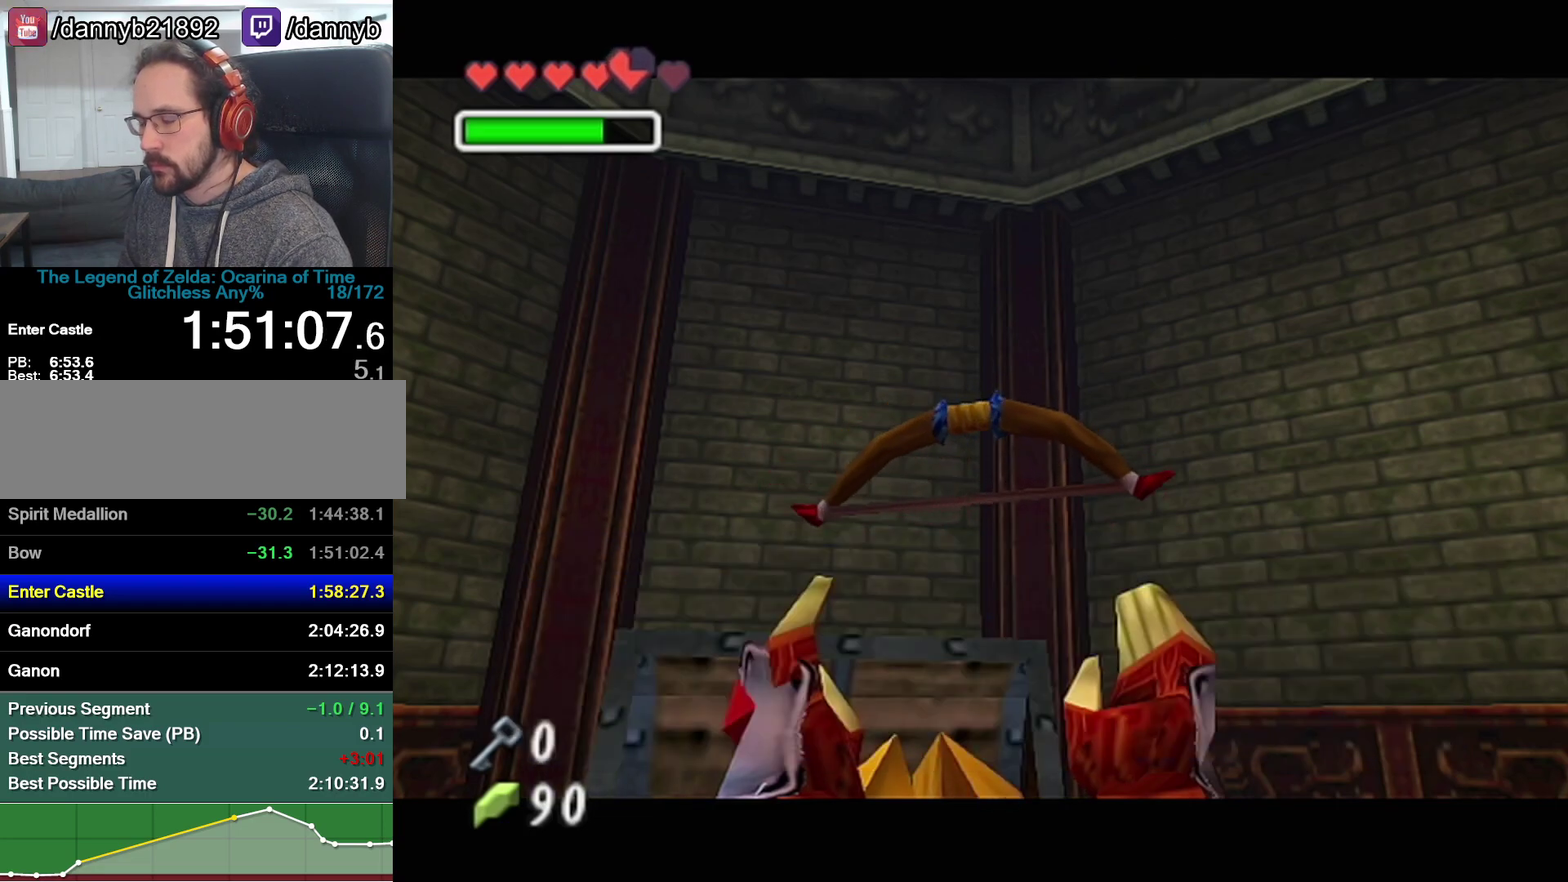
{"buttons": [], "left_stick": "center", "events": [[17, "C_LEFT", "up"], [167, "C_LEFT", "down"], [233, "C_LEFT", "up"]]}
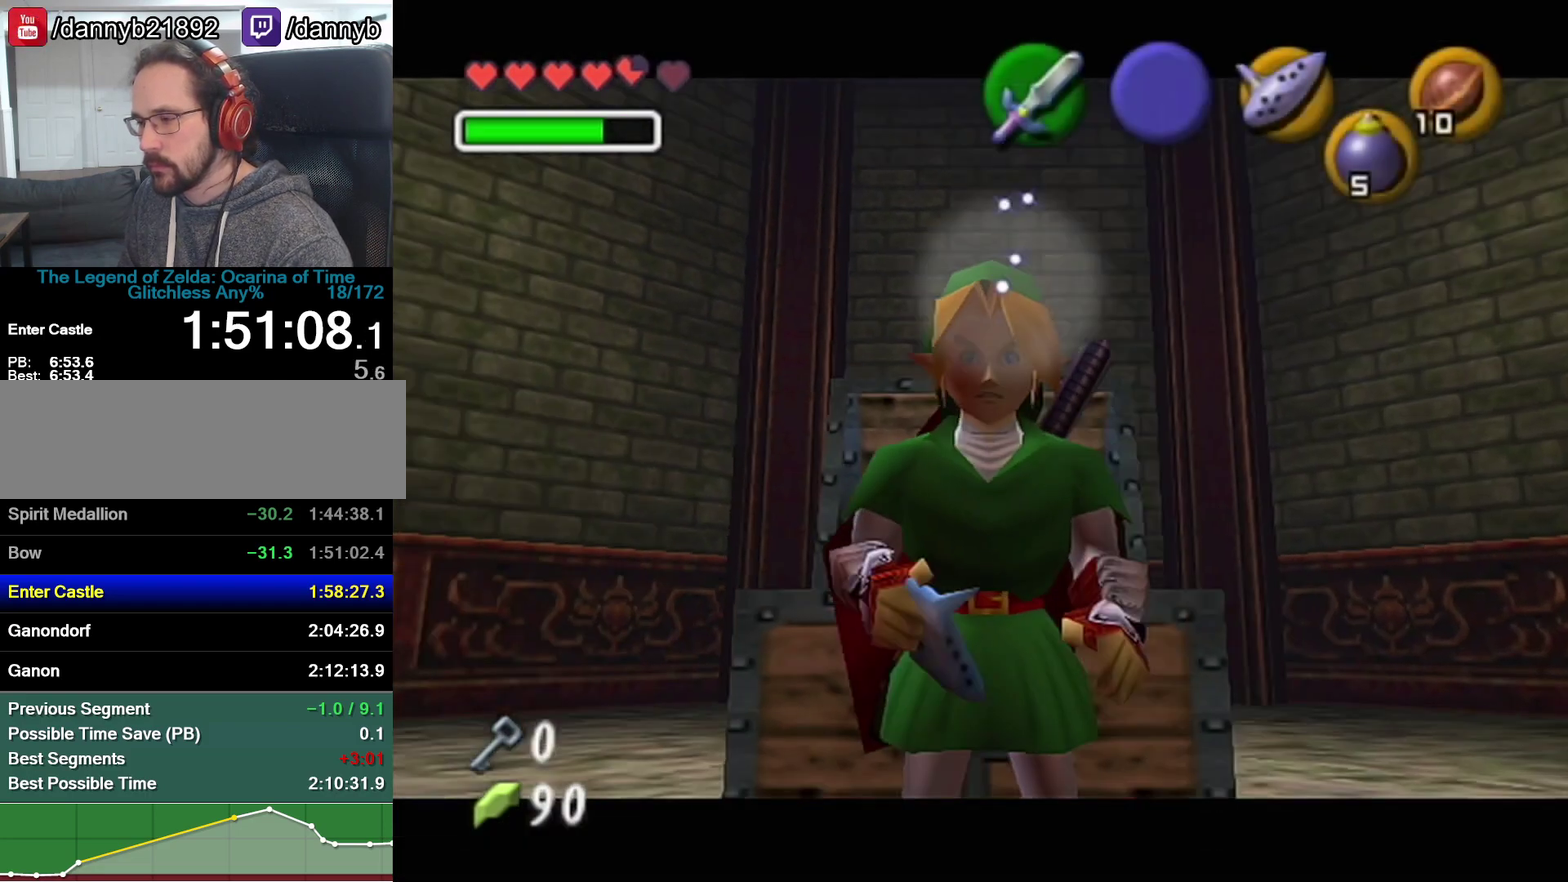
{"buttons": ["C_LEFT"], "left_stick": "center", "events": [[317, "A", "down"], [417, "A", "up"], [417, "C_UP", "down"], [483, "C_LEFT", "down"], [483, "C_UP", "up"]]}
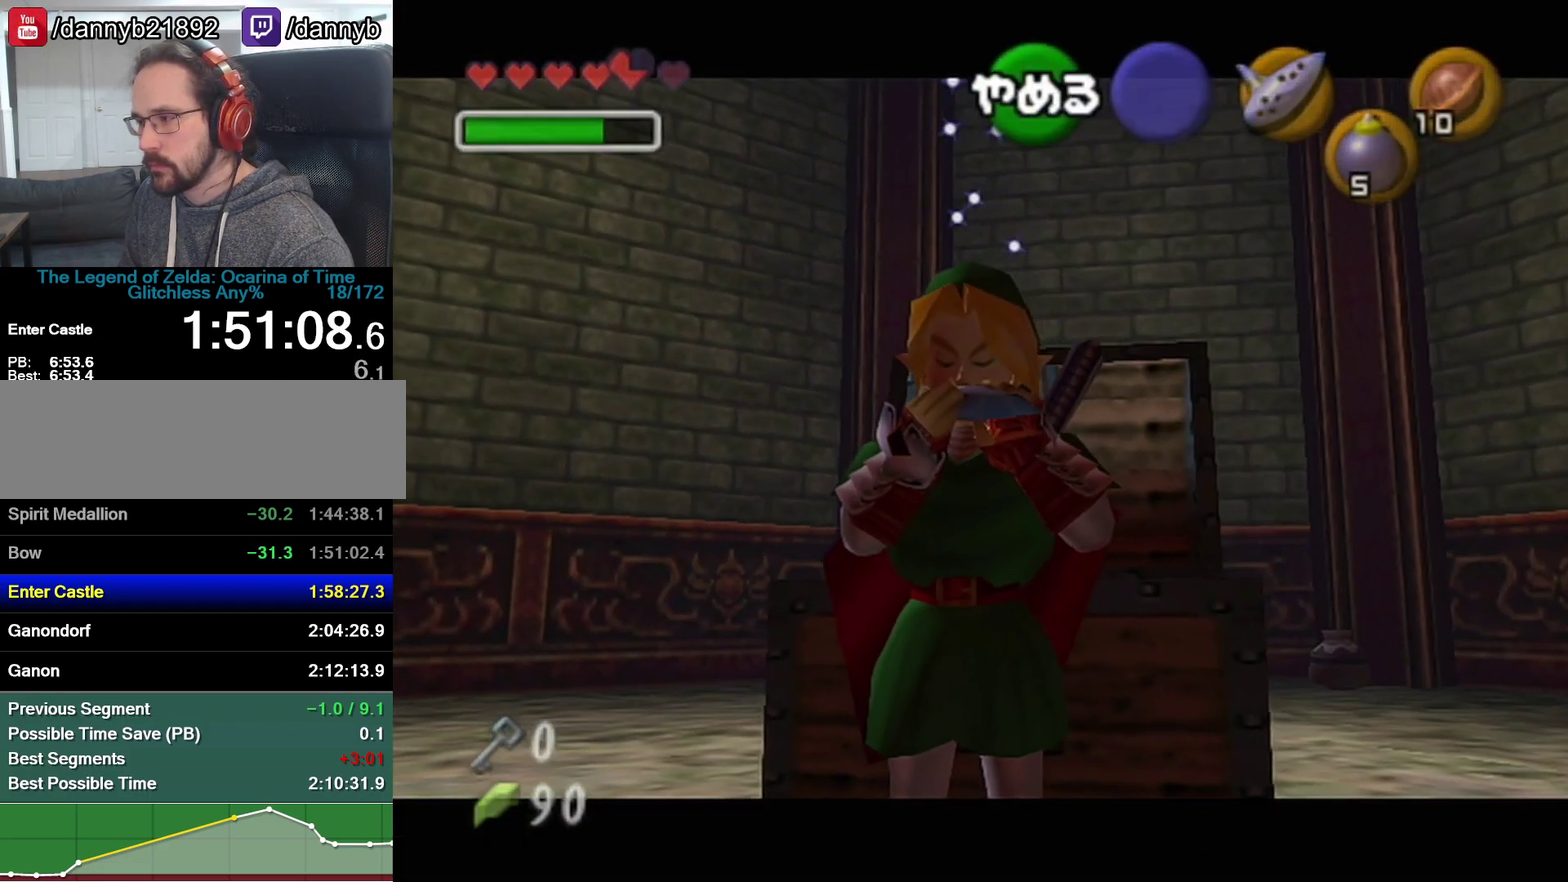
{"buttons": [], "left_stick": "center", "events": [[67, "C_LEFT", "up"], [67, "C_RIGHT", "down"], [133, "C_LEFT", "down"], [133, "C_RIGHT", "up"], [233, "C_LEFT", "up"], [233, "C_RIGHT", "down"], [350, "C_RIGHT", "up"]]}
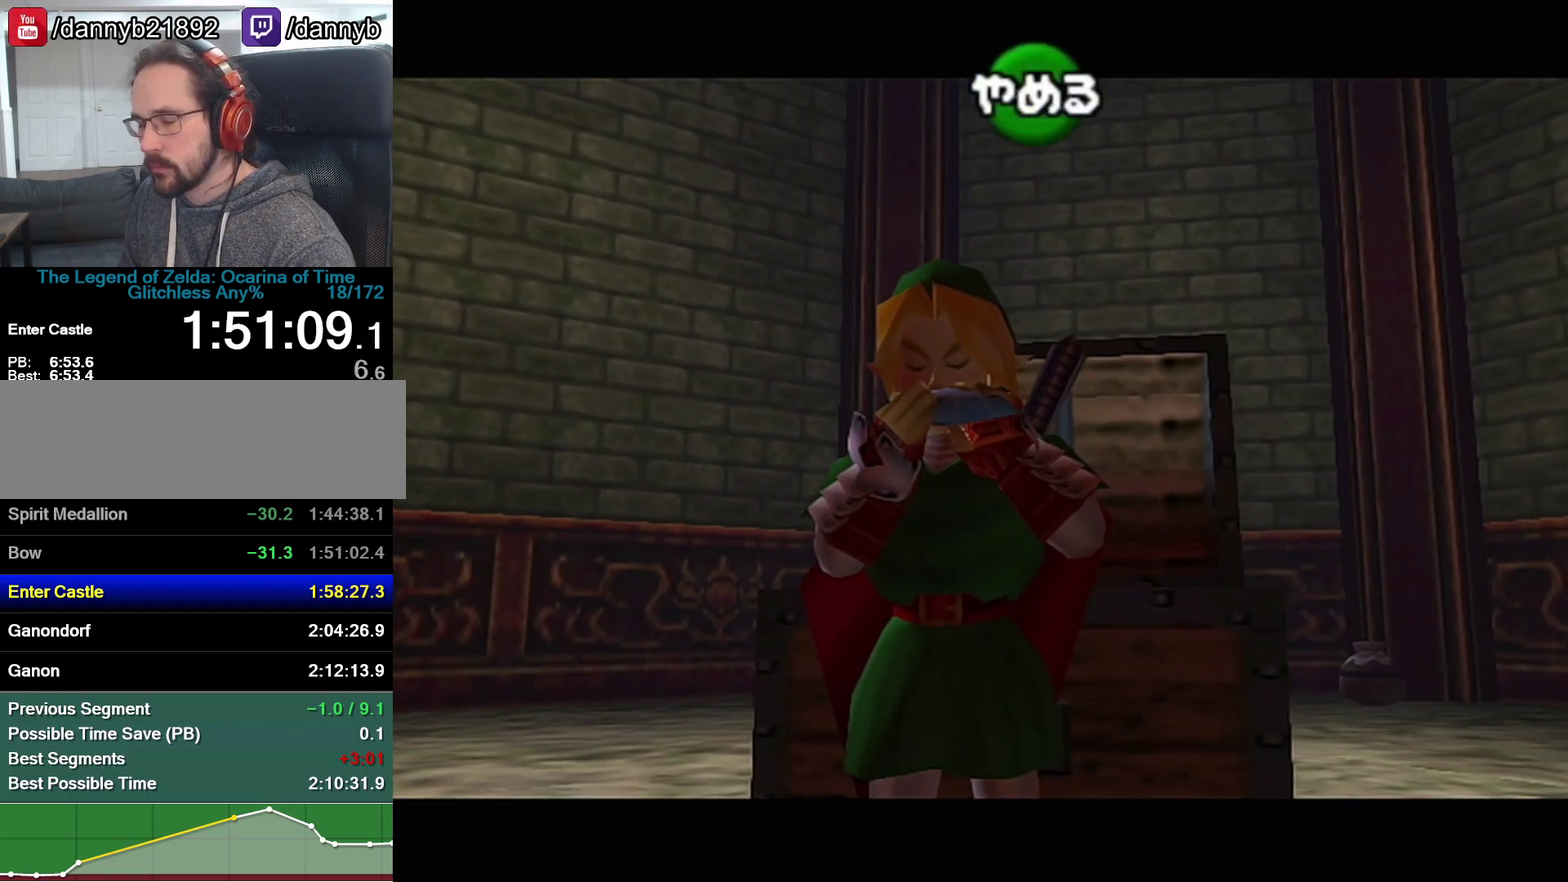
{"buttons": ["C_UP"], "left_stick": "center", "events": [[383, "A", "down"], [483, "A", "up"], [483, "C_UP", "down"]]}
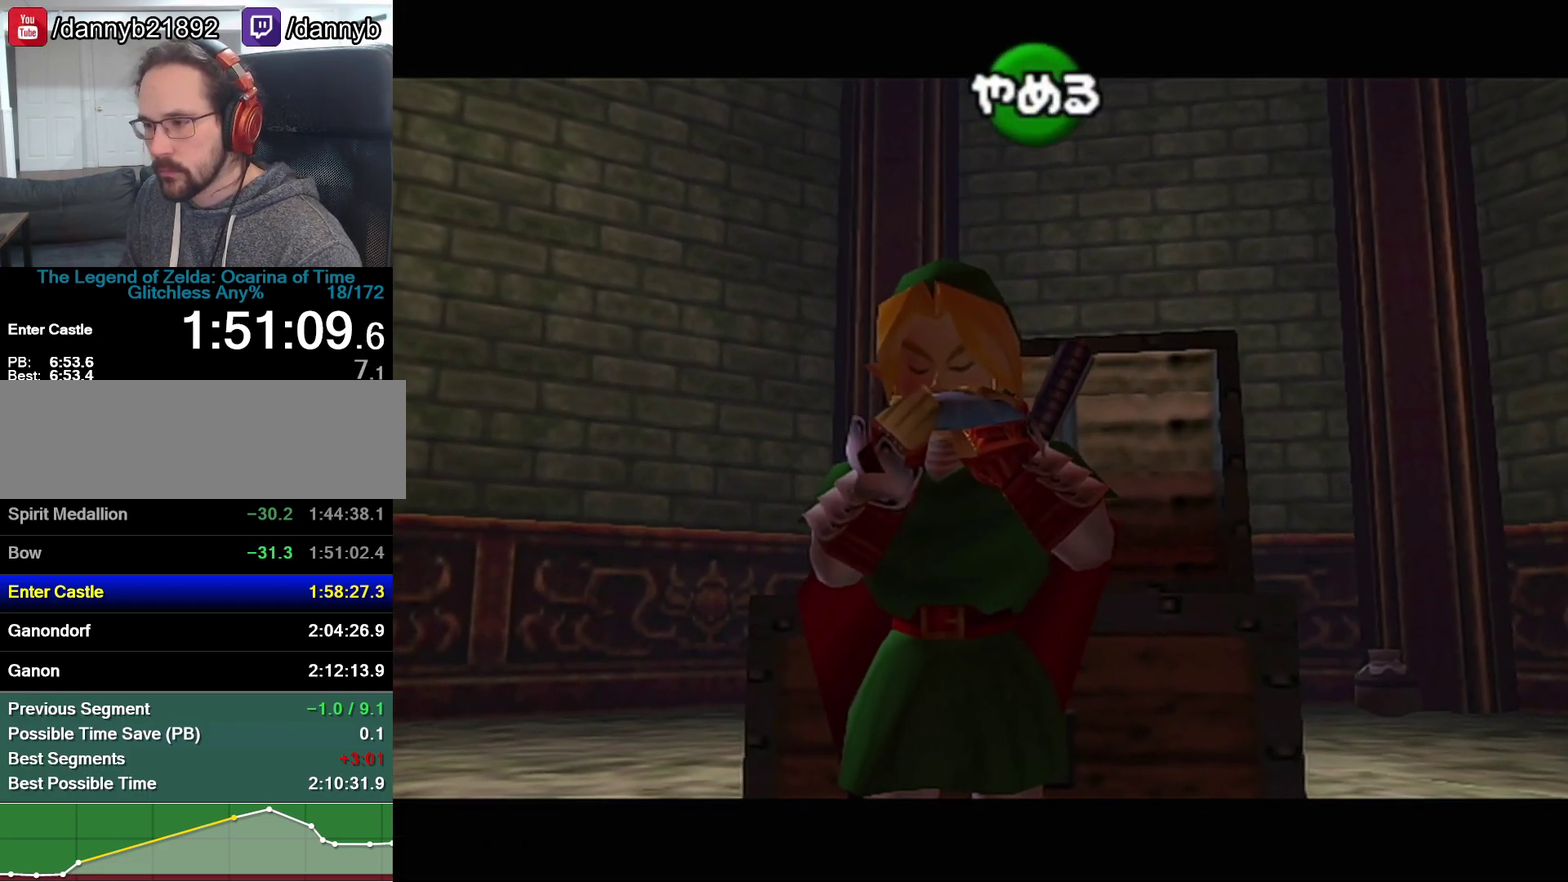
{"buttons": ["C_LEFT"], "left_stick": "center", "events": [[100, "C_UP", "up"], [167, "C_LEFT", "down"], [250, "C_LEFT", "up"], [283, "C_RIGHT", "down"], [383, "C_LEFT", "down"], [417, "C_RIGHT", "up"]]}
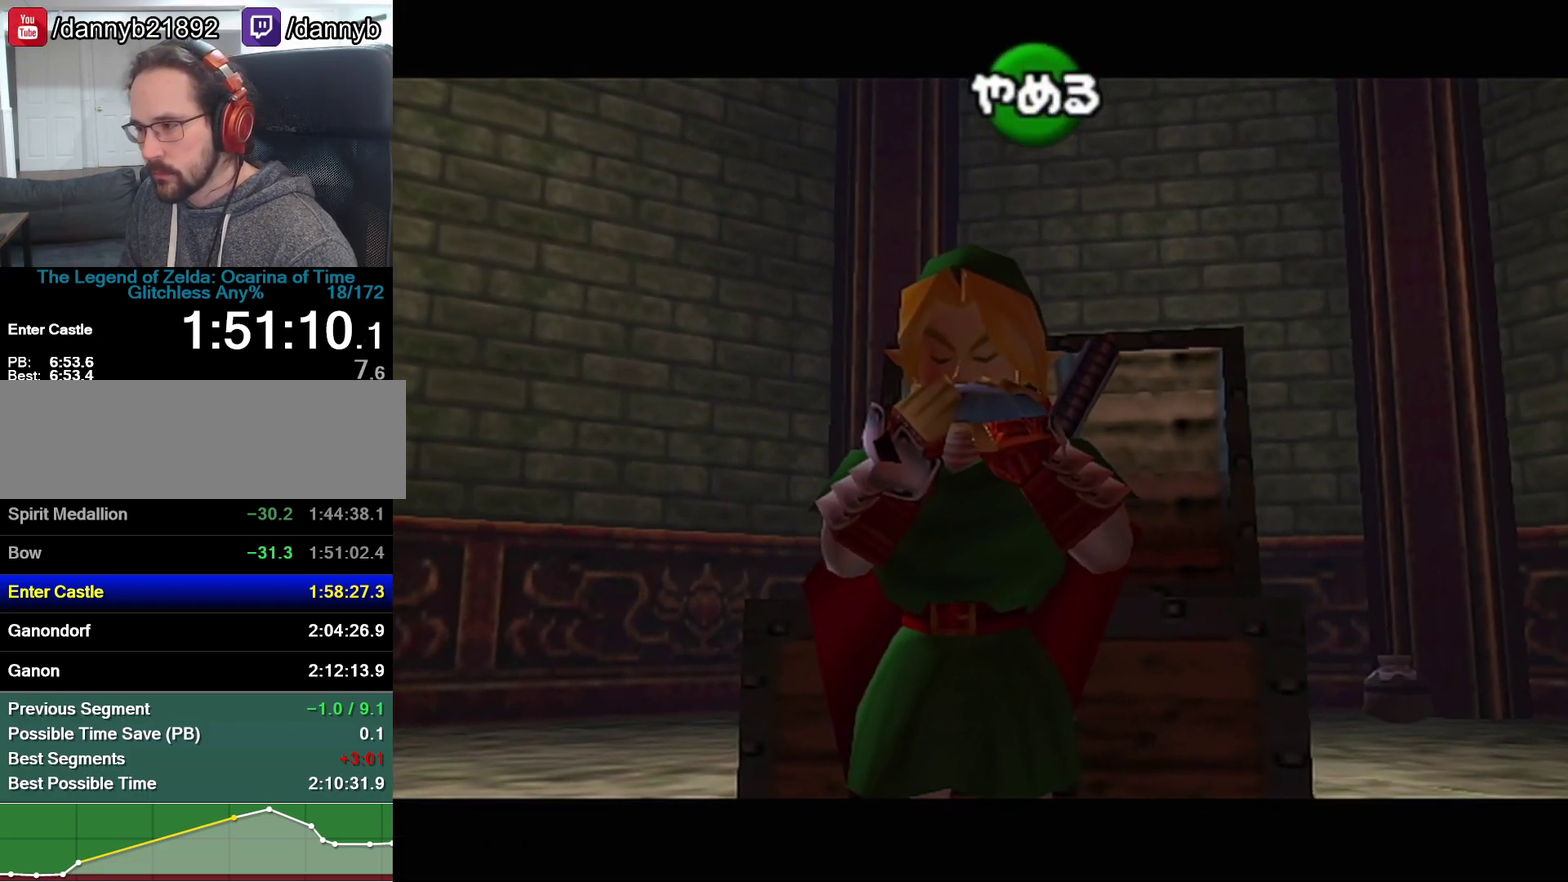
{"buttons": [], "left_stick": "center", "events": [[33, "C_LEFT", "up"], [33, "C_RIGHT", "down"], [167, "C_RIGHT", "up"]]}